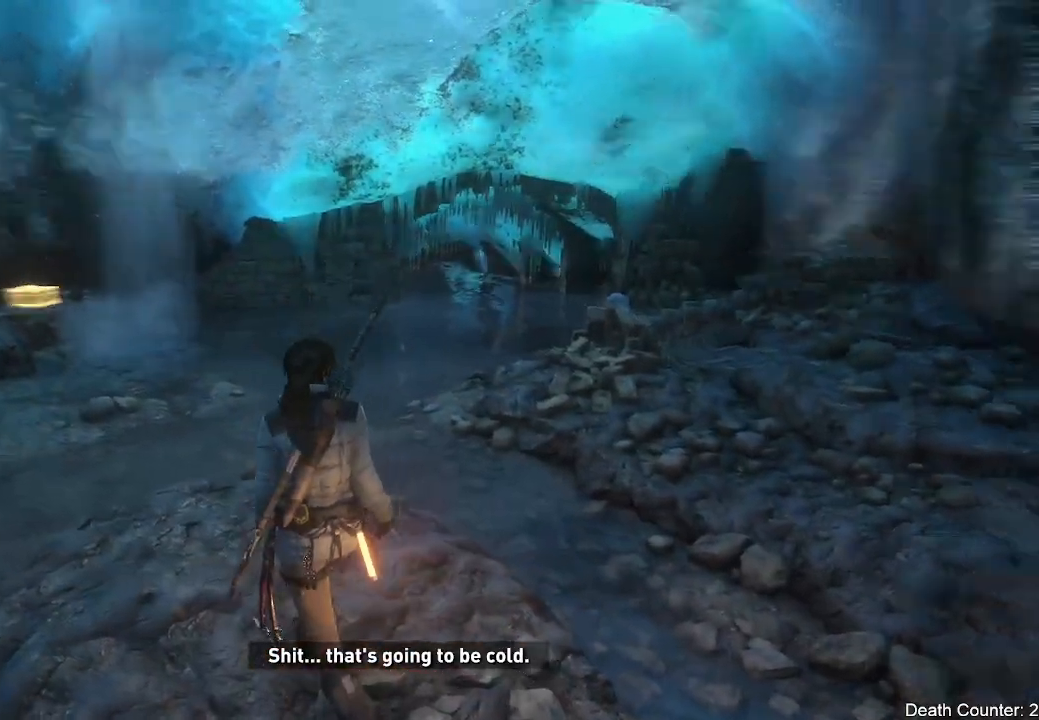
Gameplay with a controller (Xbox layout); each line is a JSON object with the inputs held at the frame after it. "events" lists button and stick changes between this image and that frame as [ms after this image, input, new state], when the widget could be followed in between. Not read: B.
{"buttons": ["L3"], "left_stick": "up", "right_stick": "center", "events": [[167, "right_stick", "left"], [267, "right_stick", "down-left"], [417, "L3", "down"], [483, "right_stick", "center"], [500, "left_stick", "up"]]}
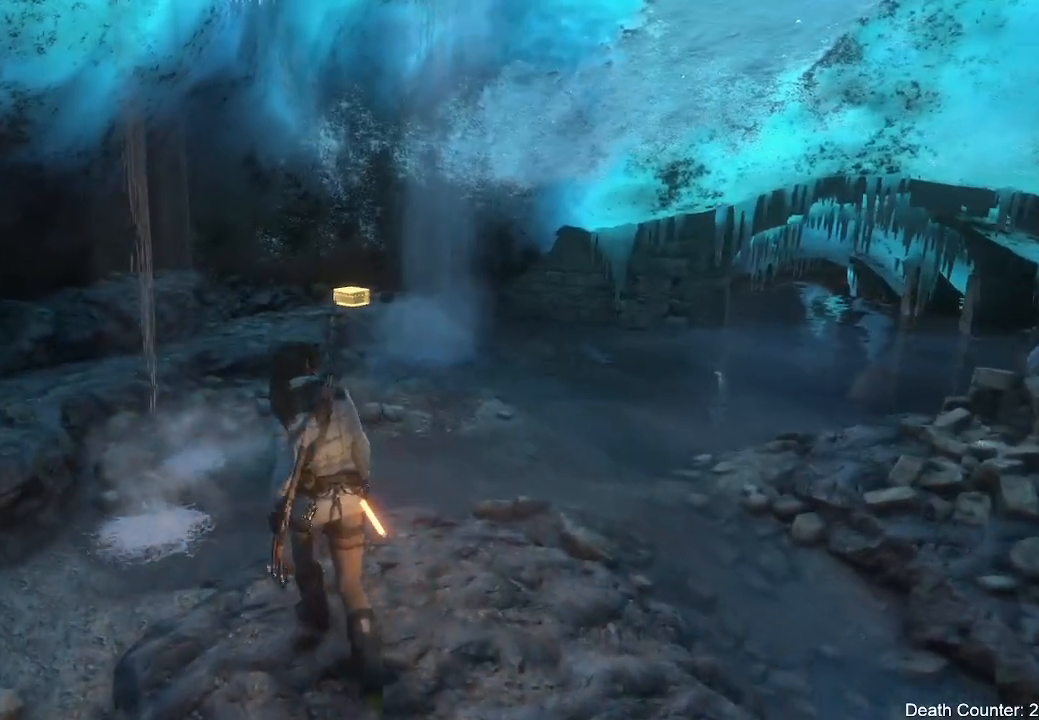
{"buttons": [], "left_stick": "up", "right_stick": "center", "events": [[250, "A", "down"], [450, "L3", "up"], [500, "A", "up"]]}
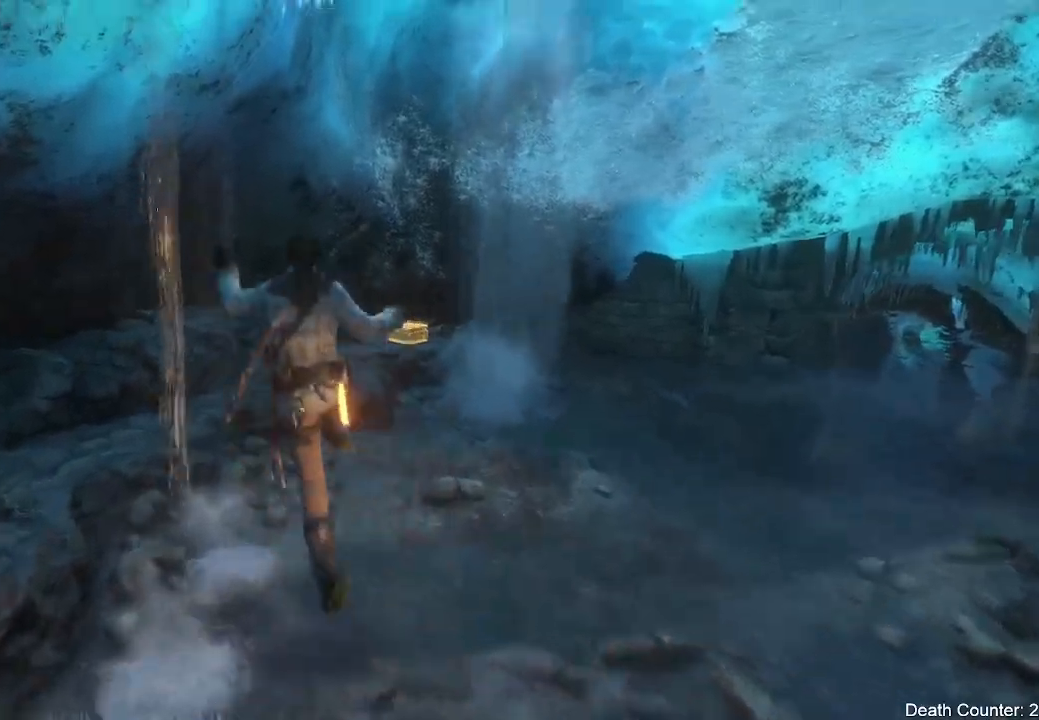
{"buttons": [], "left_stick": "up", "right_stick": "right", "events": [[350, "right_stick", "down-right"], [417, "right_stick", "right"]]}
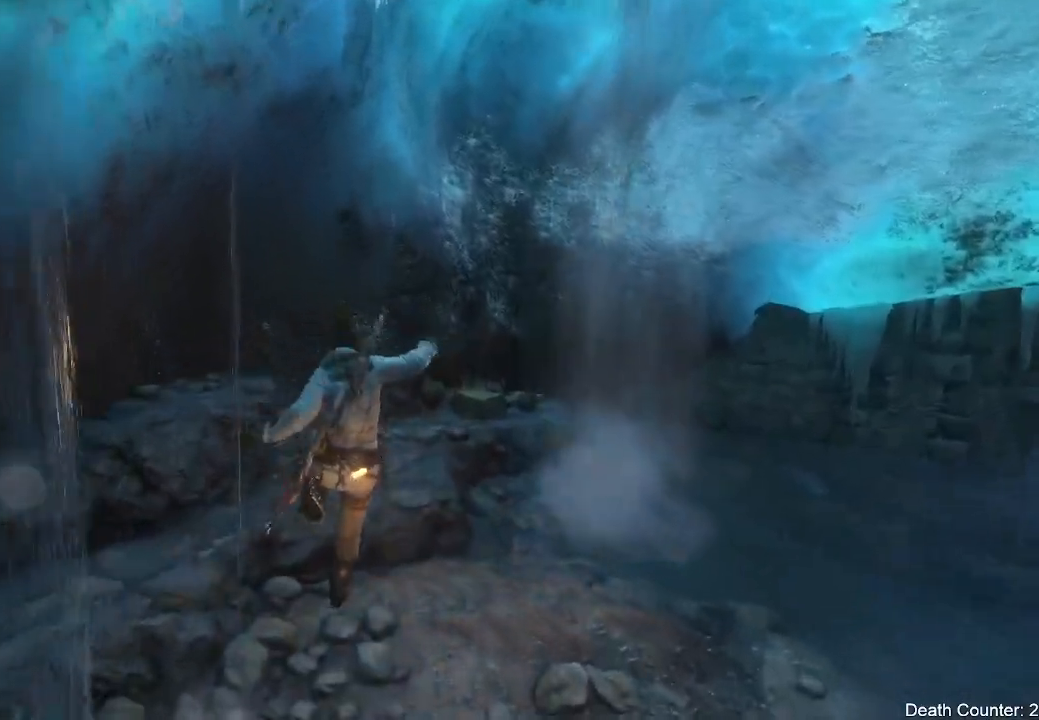
{"buttons": ["A"], "left_stick": "up", "right_stick": "center", "events": [[333, "right_stick", "center"], [483, "A", "down"]]}
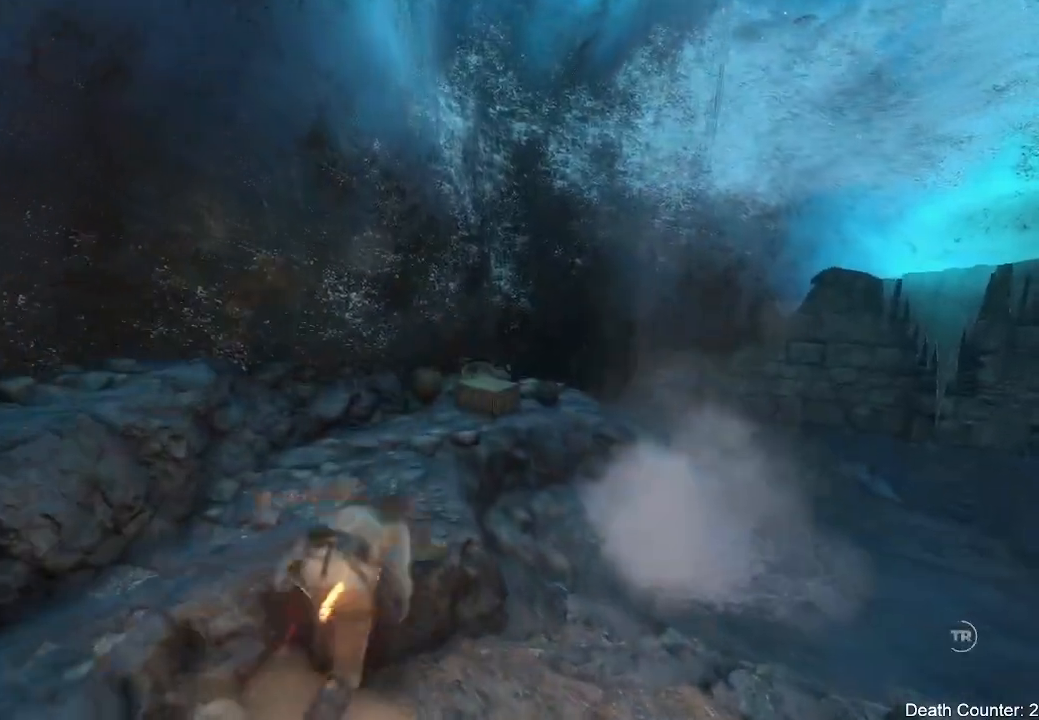
{"buttons": [], "left_stick": "center", "right_stick": "down-right", "events": [[117, "A", "up"], [217, "right_stick", "down"], [383, "right_stick", "down-right"], [450, "left_stick", "center"]]}
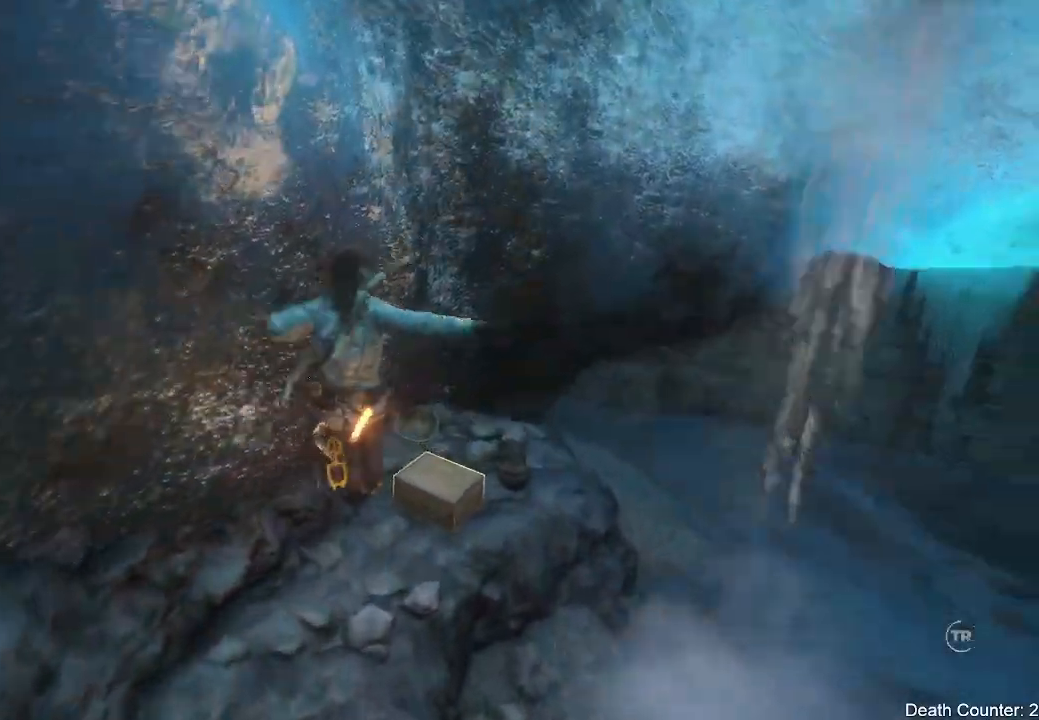
{"buttons": [], "left_stick": "up", "right_stick": "center", "events": [[50, "right_stick", "center"], [167, "left_stick", "down"], [350, "left_stick", "center"], [483, "left_stick", "up"]]}
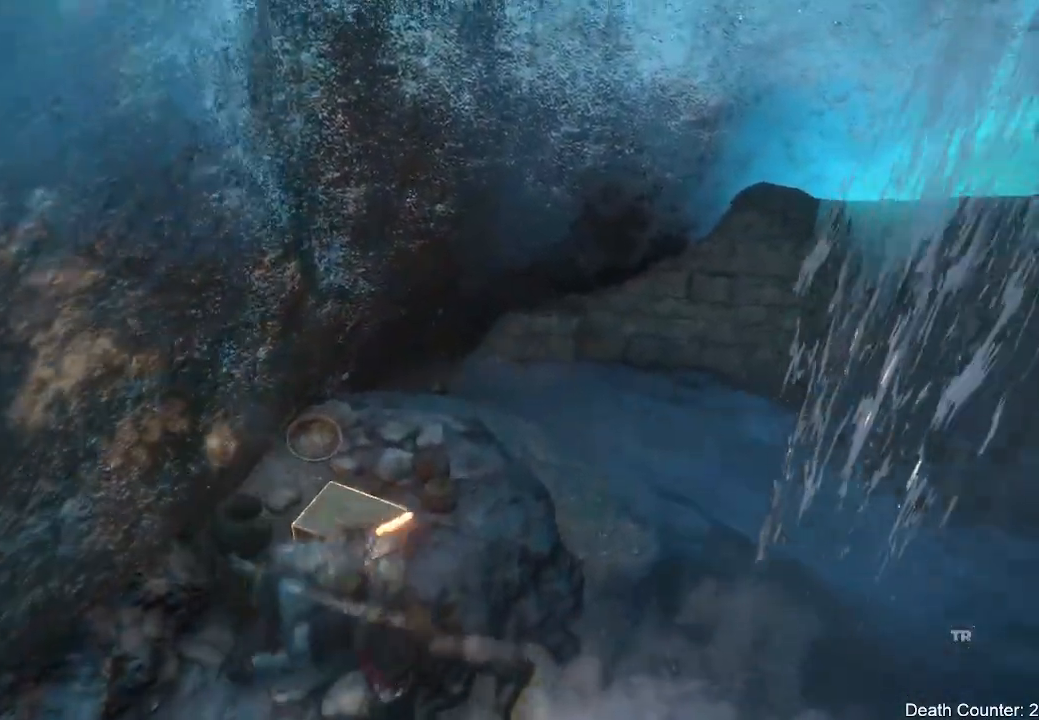
{"buttons": [], "left_stick": "center", "right_stick": "center", "events": [[333, "left_stick", "center"]]}
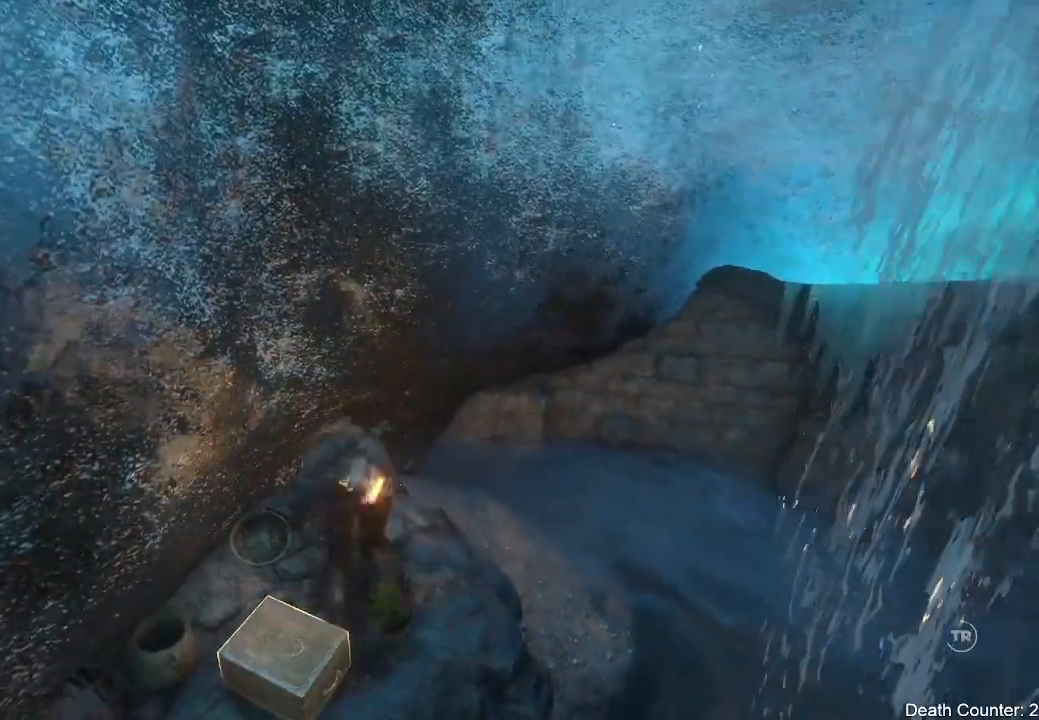
{"buttons": [], "left_stick": "down", "right_stick": "center", "events": [[117, "left_stick", "down-left"], [400, "left_stick", "down"]]}
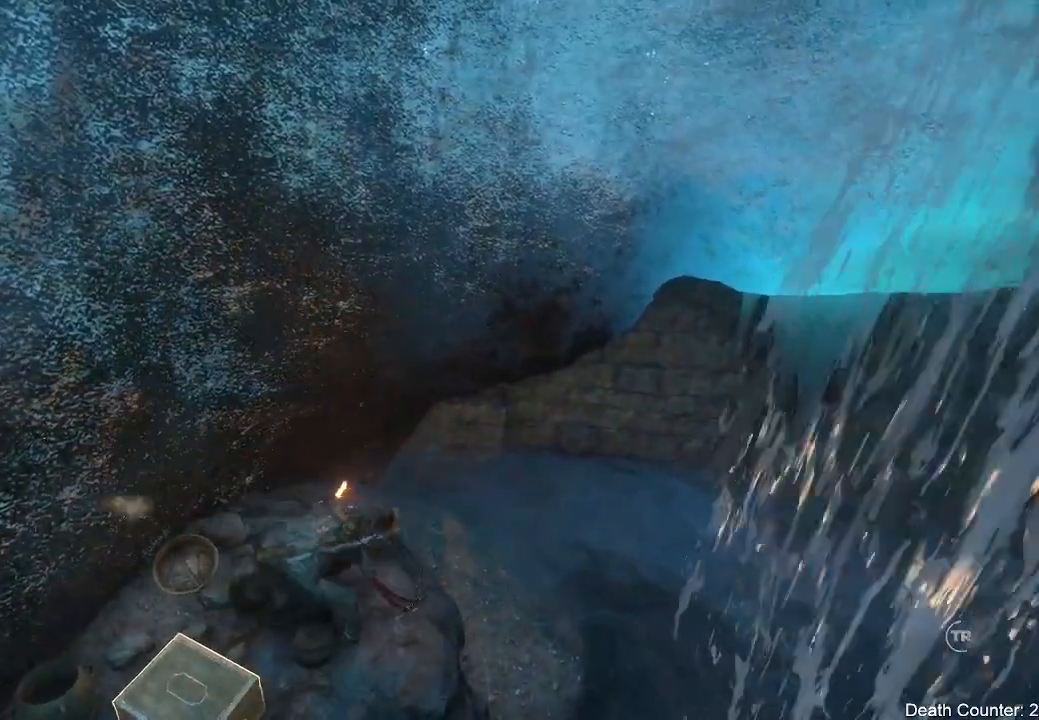
{"buttons": [], "left_stick": "down", "right_stick": "center", "events": []}
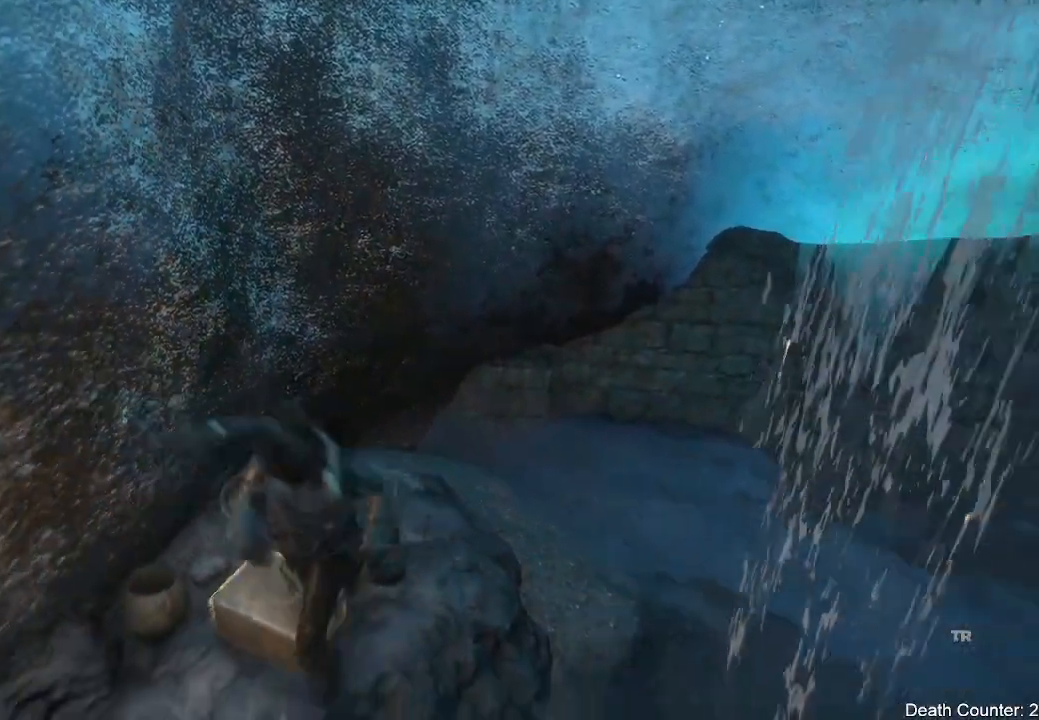
{"buttons": [], "left_stick": "up-right", "right_stick": "center", "events": [[150, "left_stick", "down-left"], [317, "left_stick", "up-left"], [367, "left_stick", "up"], [467, "left_stick", "up-right"]]}
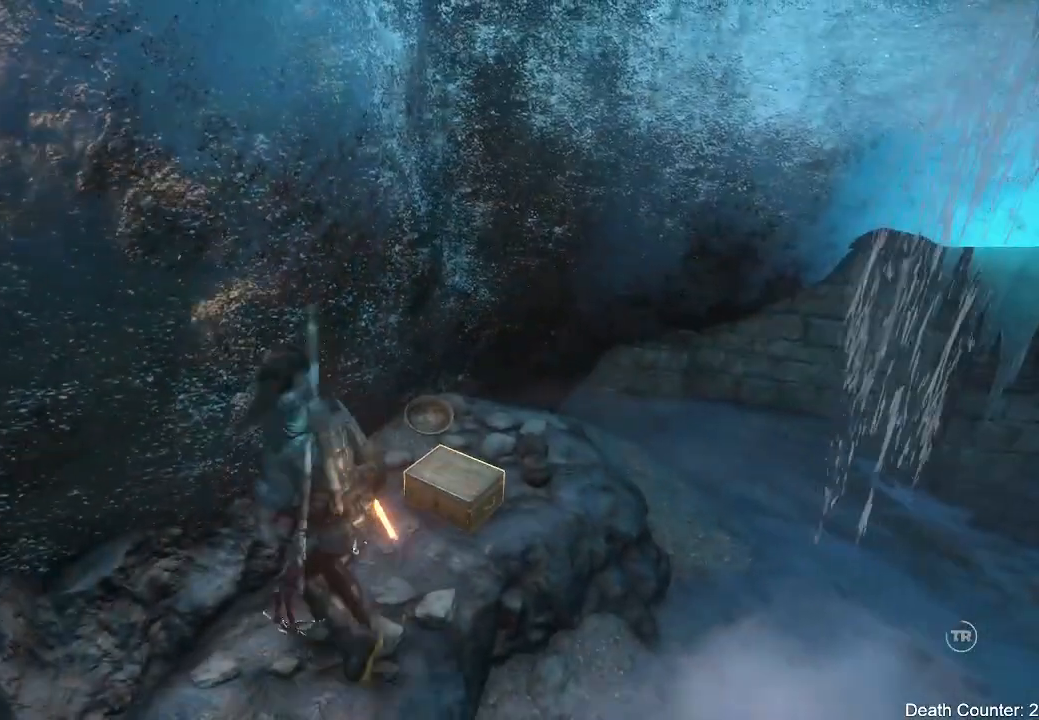
{"buttons": [], "left_stick": "center", "right_stick": "center", "events": [[100, "left_stick", "center"], [283, "left_stick", "up-right"], [483, "left_stick", "center"]]}
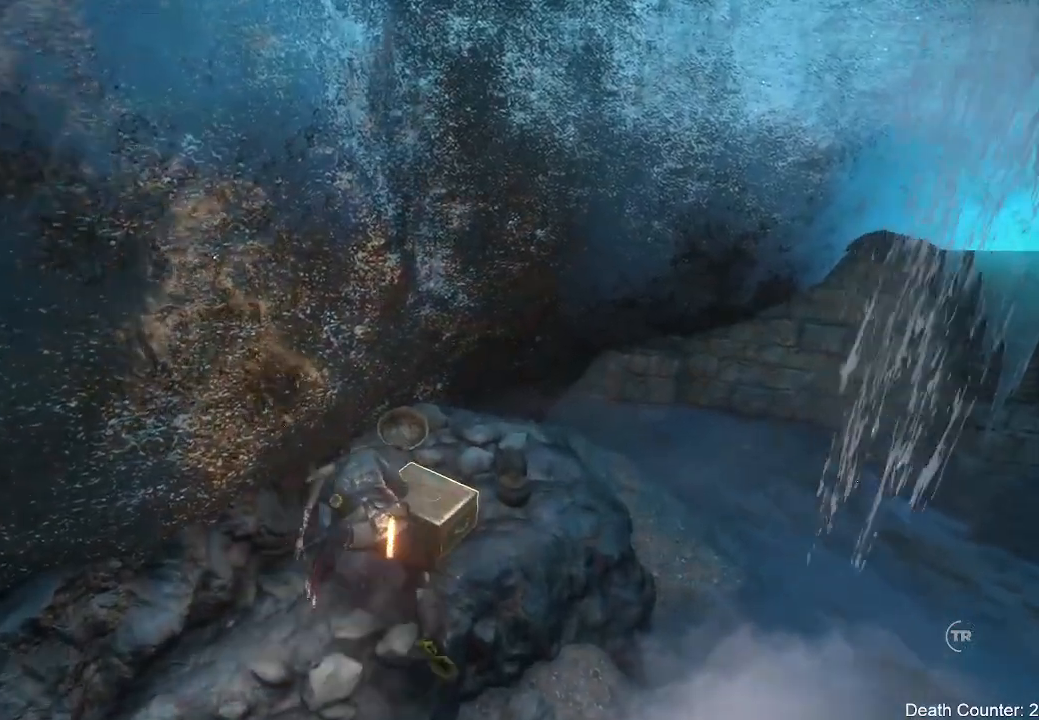
{"buttons": [], "left_stick": "down-left", "right_stick": "center", "events": [[250, "left_stick", "down-left"]]}
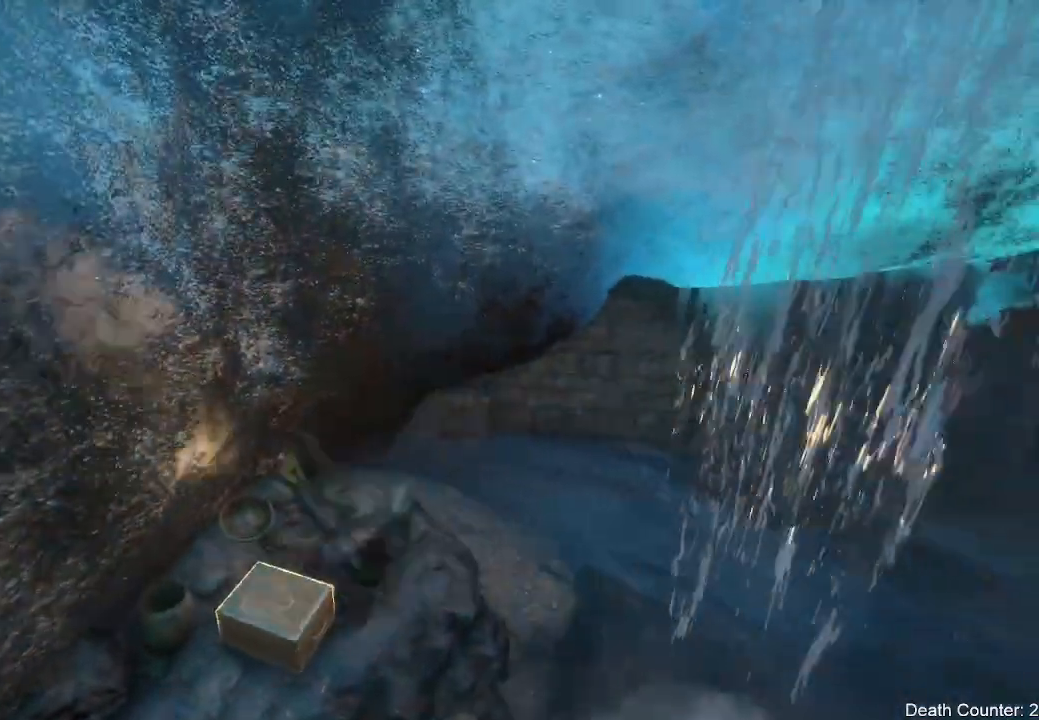
{"buttons": [], "left_stick": "down", "right_stick": "down-left", "events": [[150, "left_stick", "down"], [300, "right_stick", "down-left"]]}
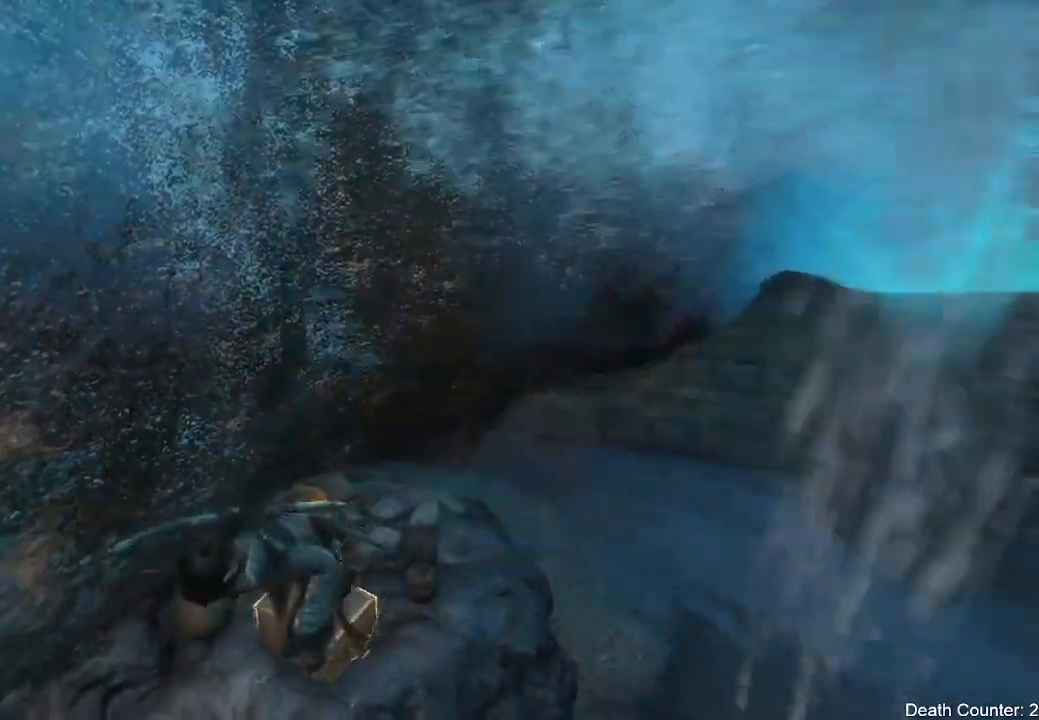
{"buttons": ["X"], "left_stick": "center", "right_stick": "center", "events": [[33, "right_stick", "center"], [200, "left_stick", "center"], [217, "X", "down"], [250, "left_stick", "up"], [350, "X", "up"], [433, "left_stick", "center"], [450, "X", "down"]]}
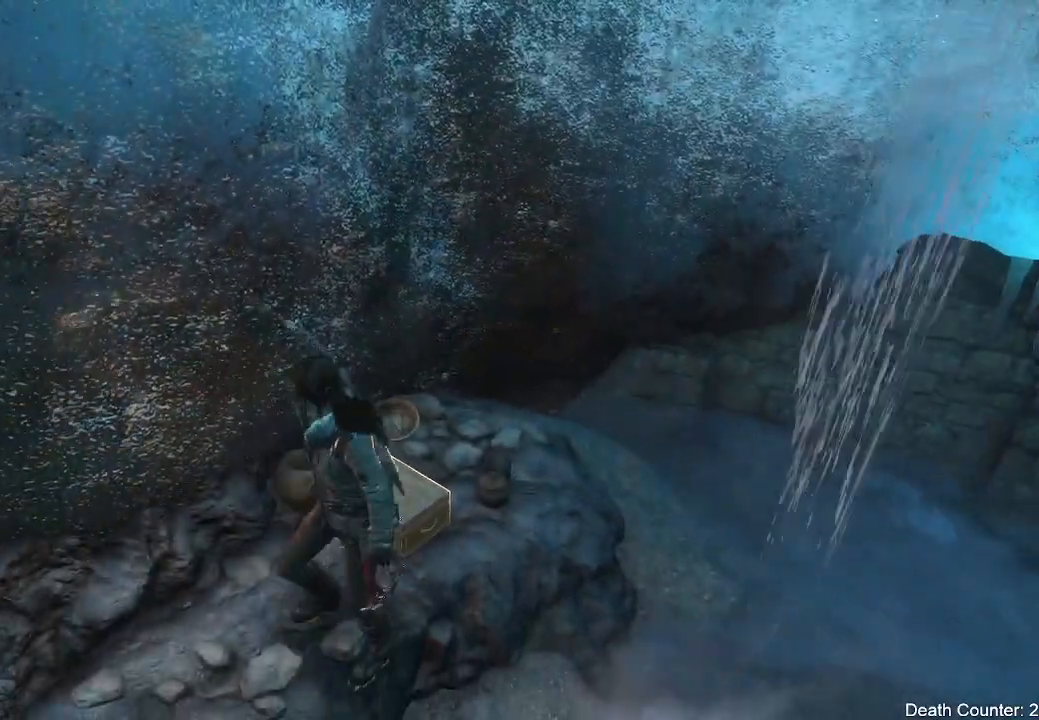
{"buttons": ["X"], "left_stick": "center", "right_stick": "center", "events": [[67, "X", "up"], [167, "X", "down"], [283, "X", "up"], [317, "left_stick", "up-right"], [400, "X", "down"], [433, "left_stick", "center"]]}
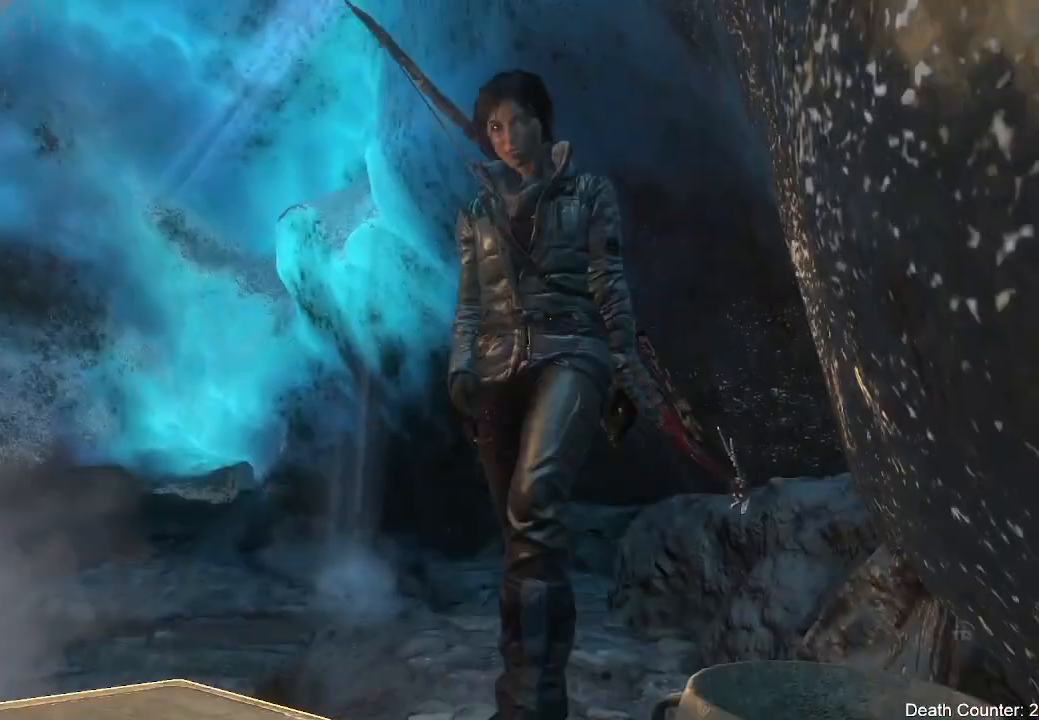
{"buttons": [], "left_stick": "center", "right_stick": "center", "events": [[17, "X", "up"], [117, "X", "down"], [233, "X", "up"]]}